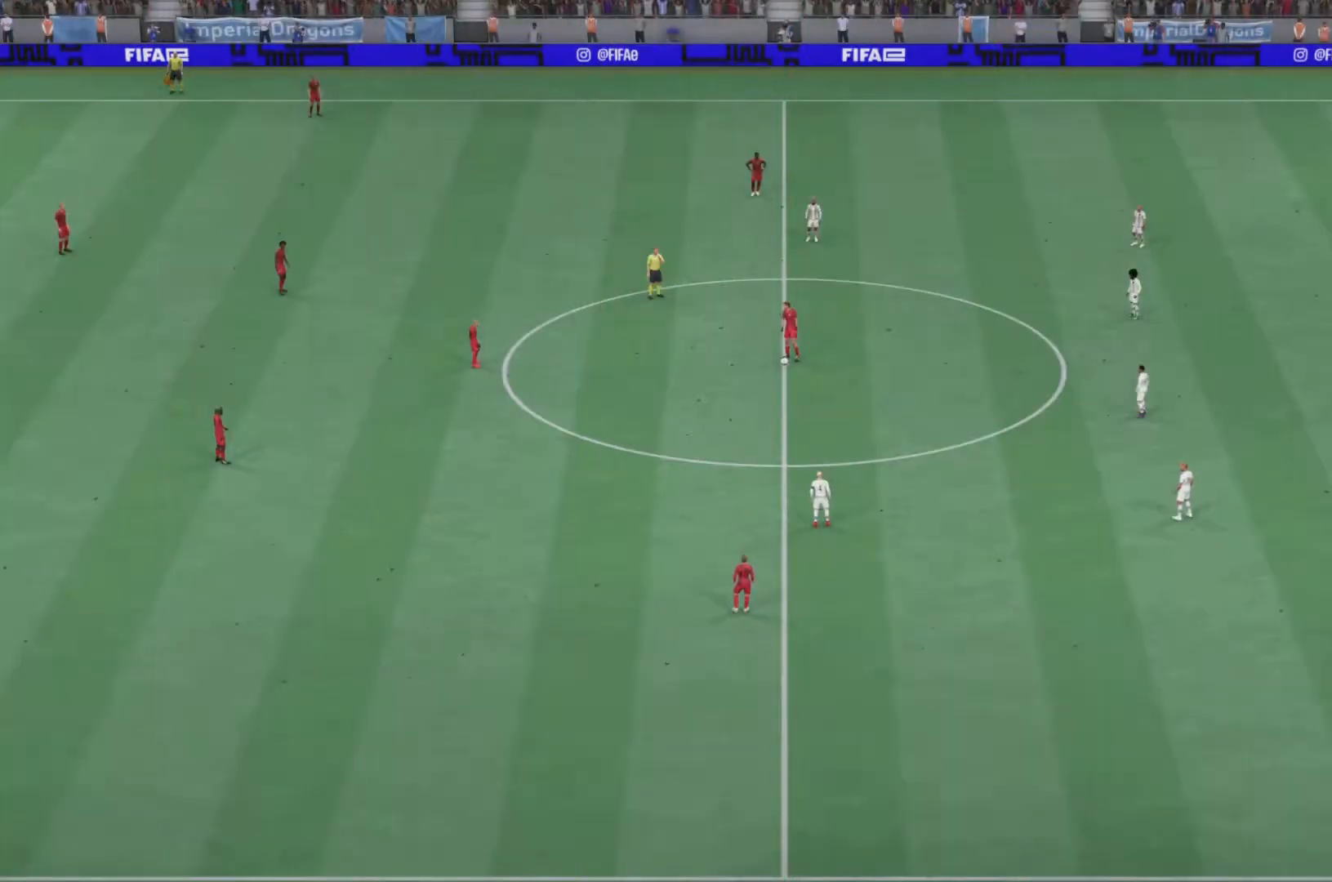
Gameplay with a controller (PlayStation layout); each line is a JSON object with the inputs held at the frame after it. "events" lists button and stick changes between this image and that frame as [ms after this image, input, new state], when the widget could be followed in between. Not read: L3 R3.
{"buttons": [], "left_stick": "center", "right_stick": "center", "events": [[217, "CROSS", "down"], [301, "CROSS", "up"], [351, "CROSS", "down"], [484, "CROSS", "up"]]}
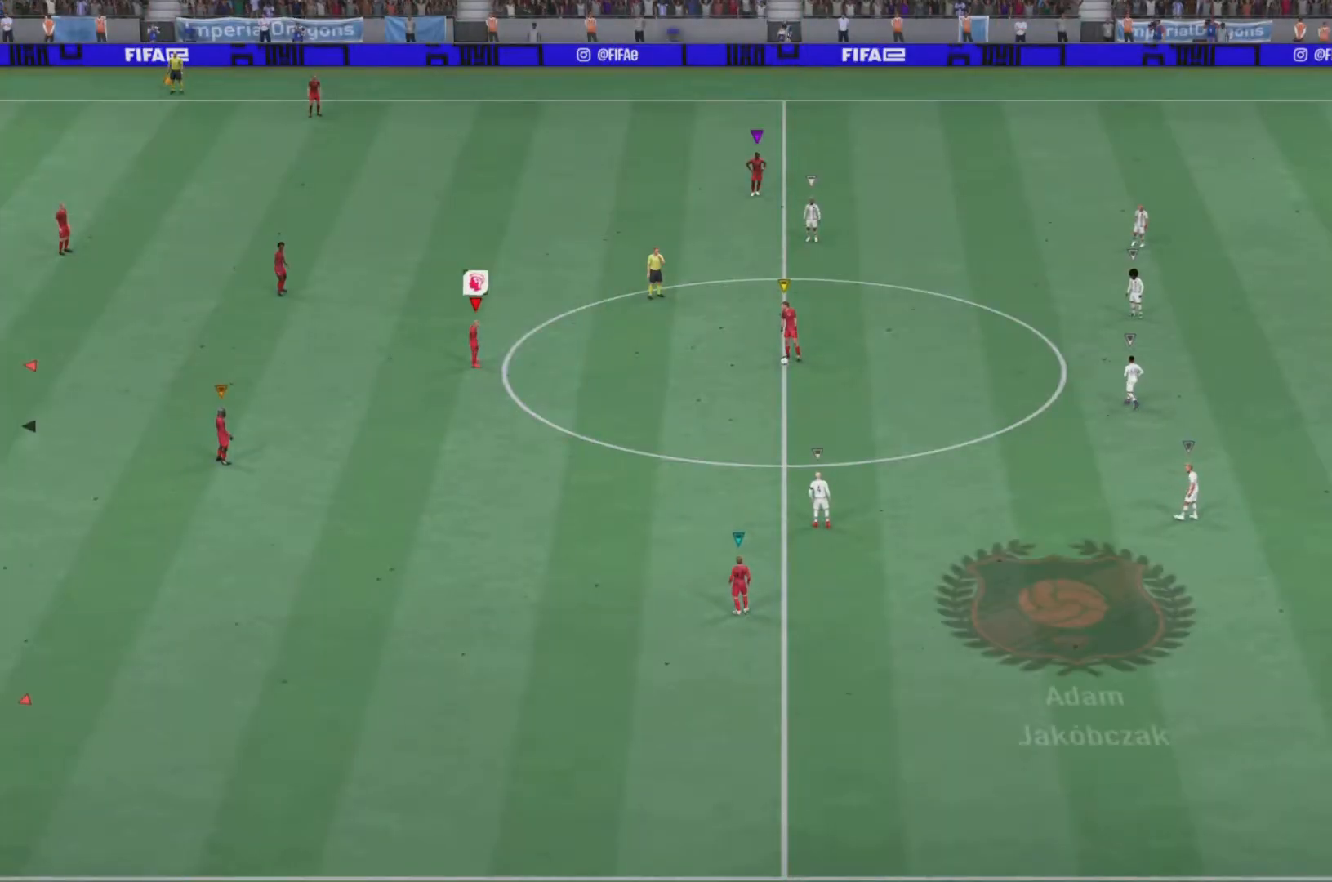
{"buttons": [], "left_stick": "center", "right_stick": "center", "events": [[16, "CROSS", "down"], [117, "CROSS", "up"]]}
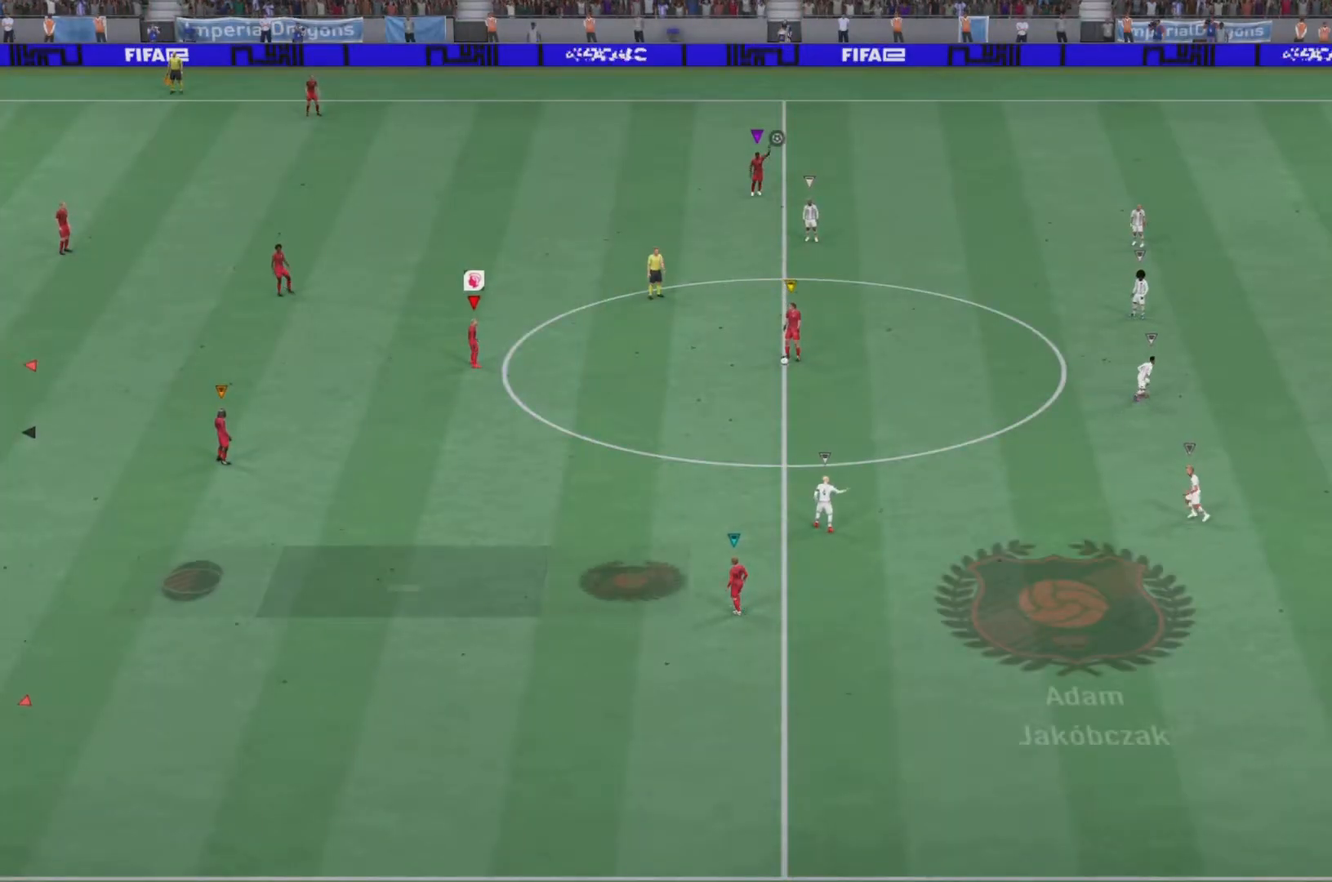
{"buttons": ["R2"], "left_stick": "center", "right_stick": "center", "events": [[184, "R2", "down"]]}
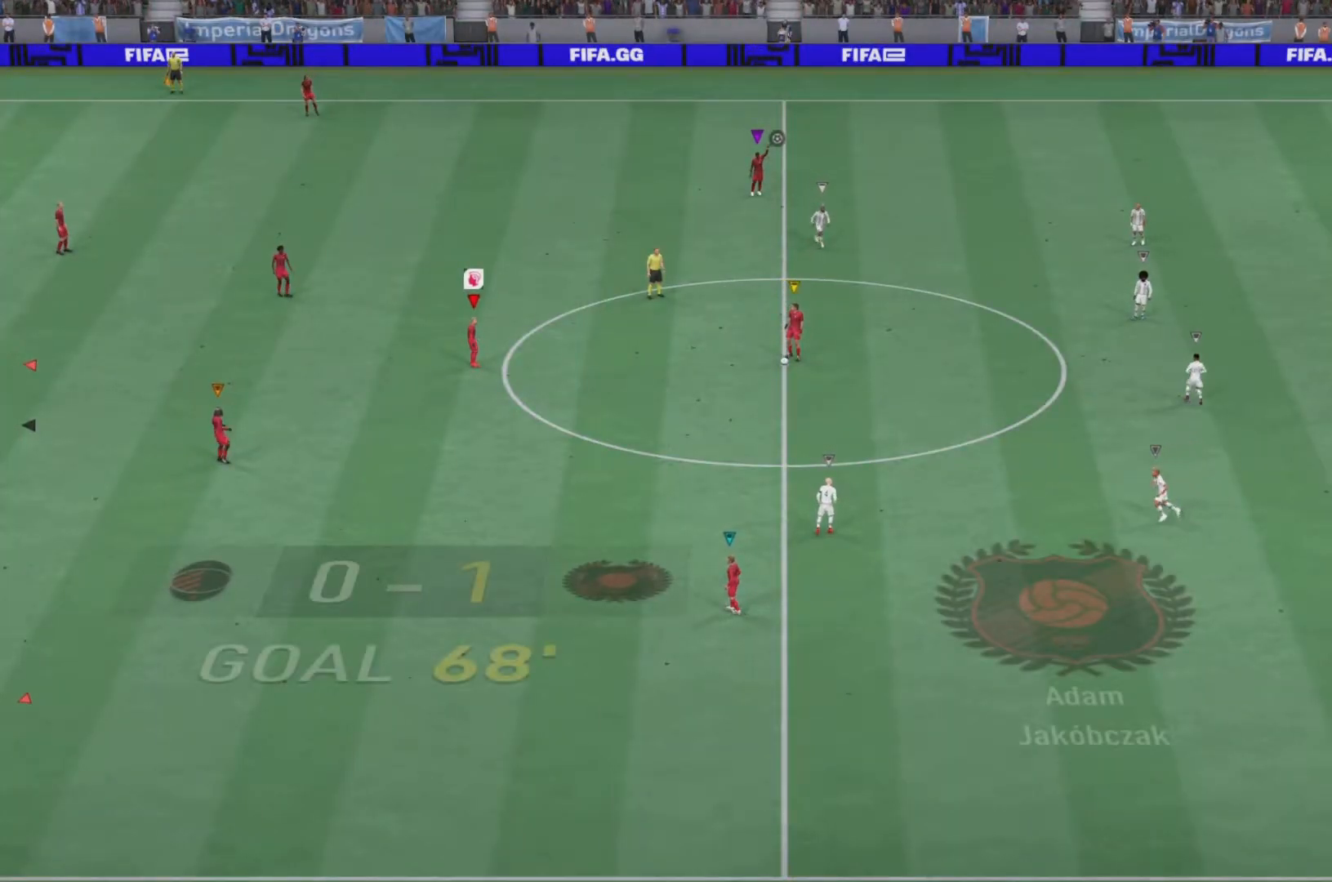
{"buttons": ["R2"], "left_stick": "center", "right_stick": "center", "events": []}
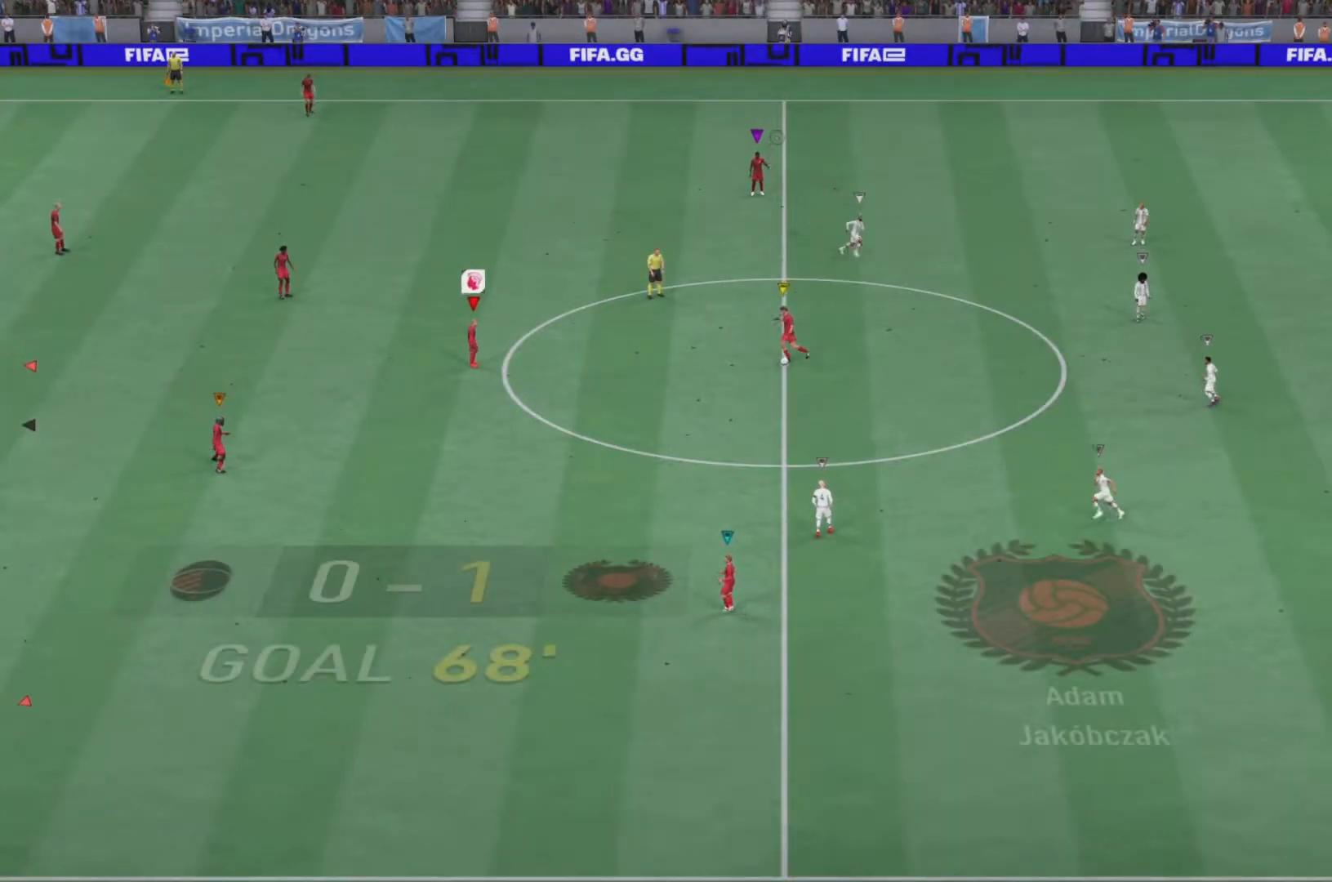
{"buttons": ["R2"], "left_stick": "center", "right_stick": "center", "events": []}
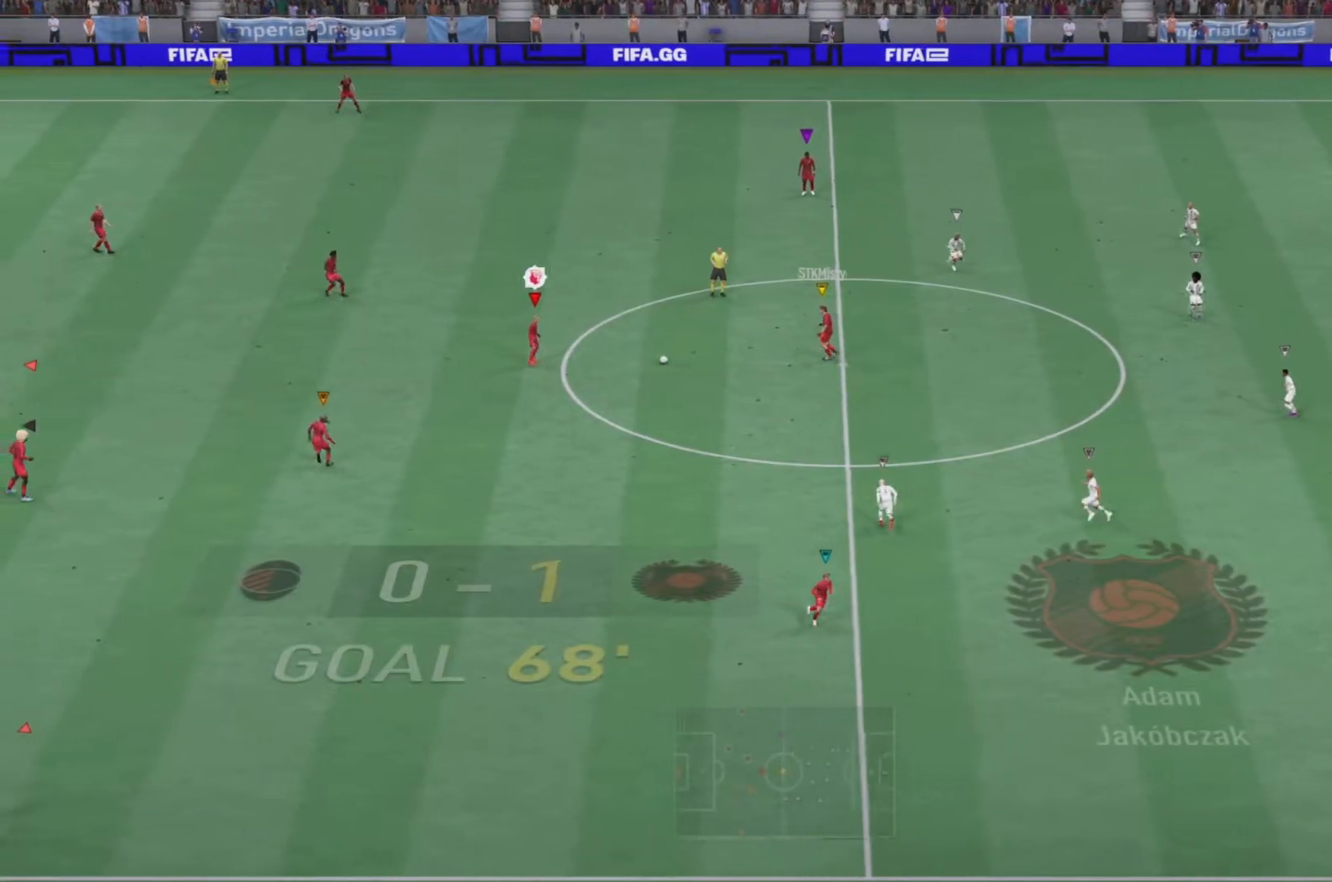
{"buttons": [], "left_stick": "center", "right_stick": "center", "events": [[434, "R2", "up"]]}
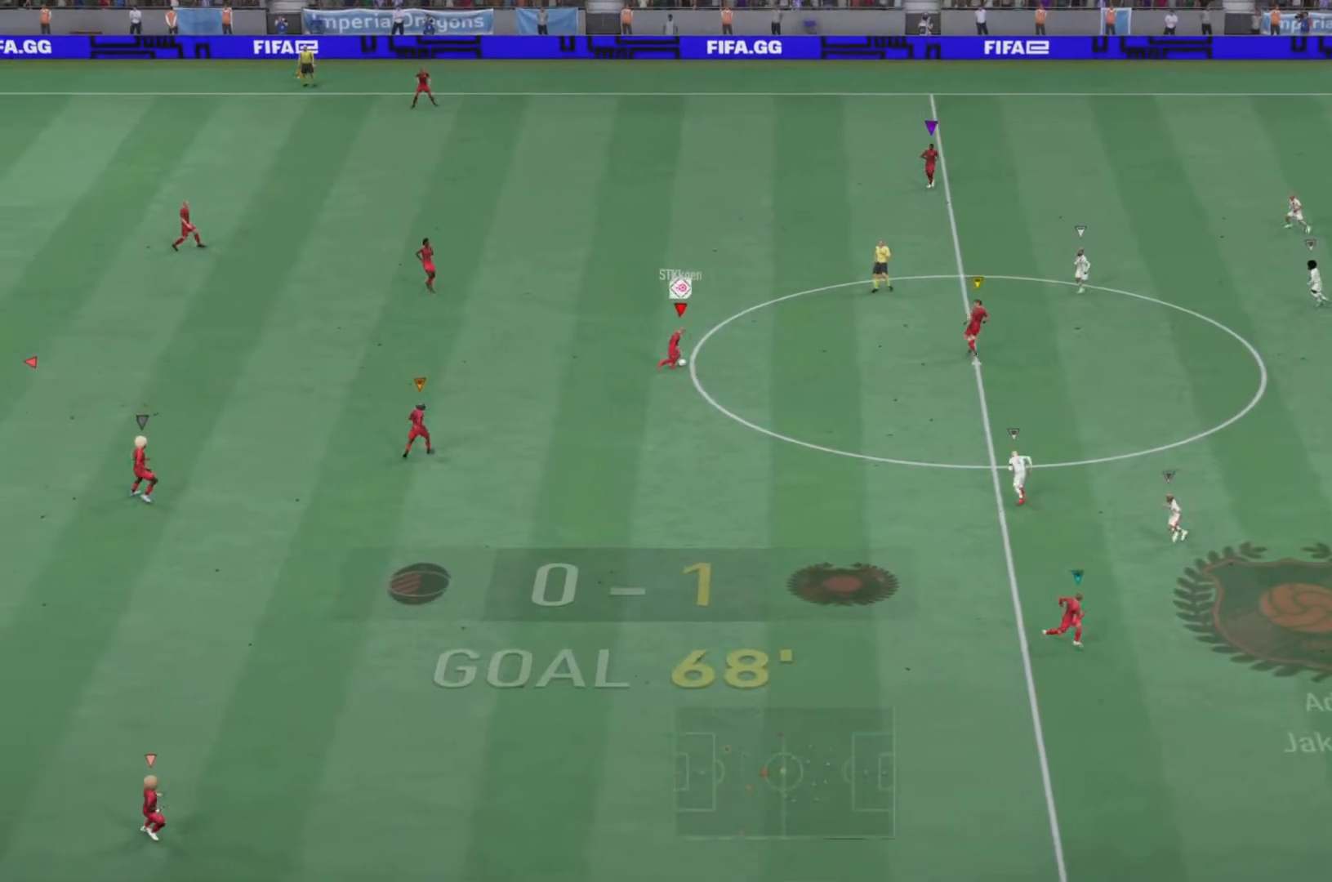
{"buttons": ["R2"], "left_stick": "down-right", "right_stick": "center", "events": [[417, "R2", "down"], [467, "left_stick", "down-right"]]}